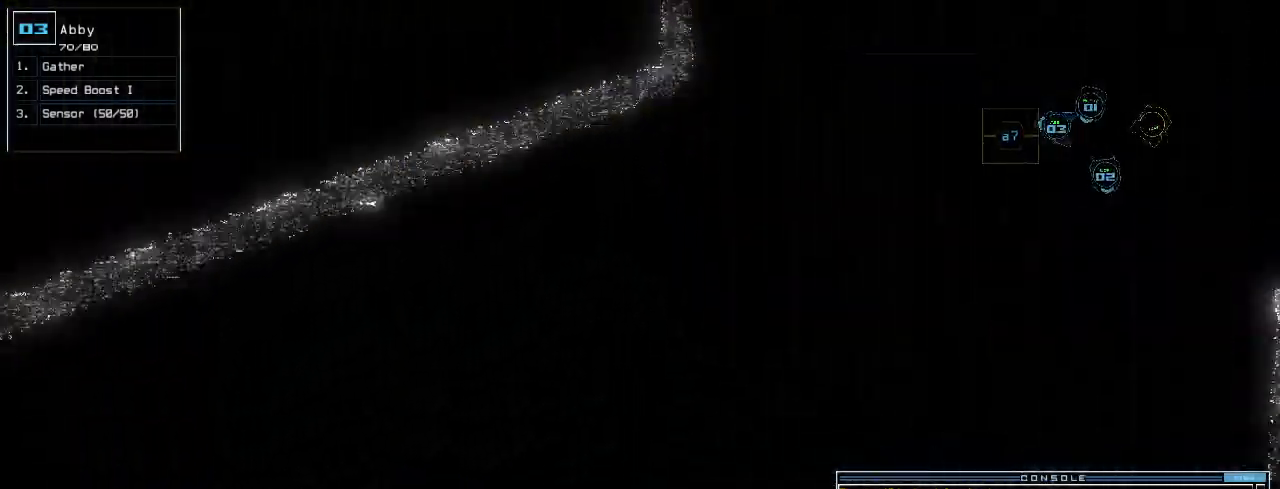
Gameplay with keyboard; each line is a JSON object with the keys held at the frame after it. "events" lists presses ("down") and releases ("up") of ".", "0", "1", "2", "3", "4", "5", "6", "7", "8", "9", "a", "b", "backspace", "c", "caps_lock", "comma", "ctrl_l", "ctrl_r", "d", "down", "e", "equals", "escape", "f", "f8", "g", "h", "i", "j", "k", "l", "left", "m", "minus", "n", "o", "p", "q", "quote", "r", "return", "right", "s", "semicolon", "shift_l", "shift_r", "space", "t", "tab", "tilde", "u", "up", "v", "w", "x", "y" and "z" between this image and that frame as [ms after this image, input, new state], when the widget could be followed in between. No other keys are recorded. Mouse input is not recorded.
{"keys": [], "events": [[40, "r", "down"], [120, "a", "up"], [120, "r", "up"], [160, "left", "down"], [260, "left", "up"]]}
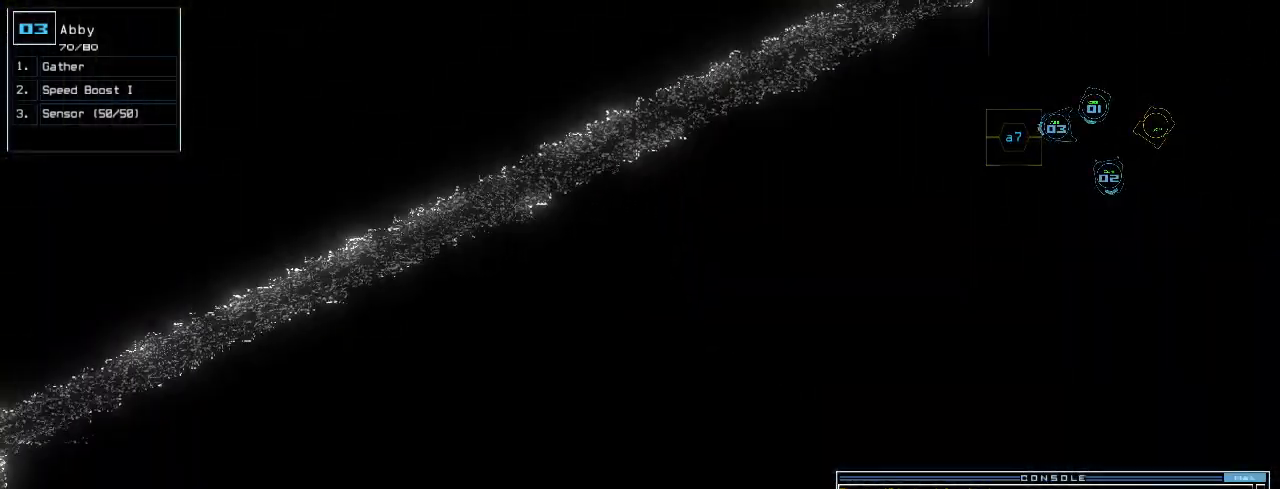
{"keys": [], "events": []}
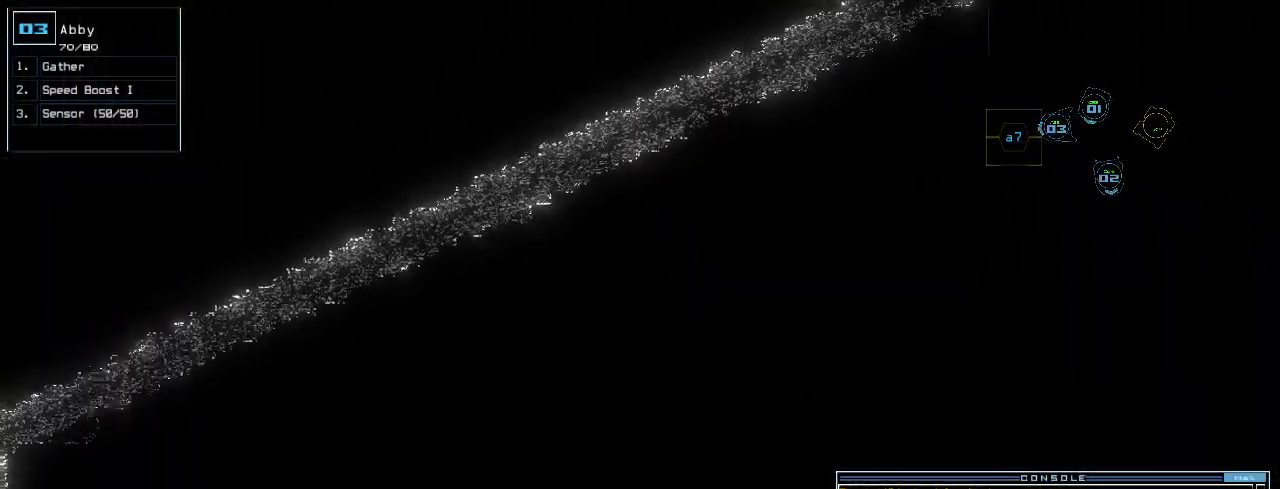
{"keys": ["up"], "events": [[80, "return", "down"], [120, "return", "up"], [260, "up", "down"]]}
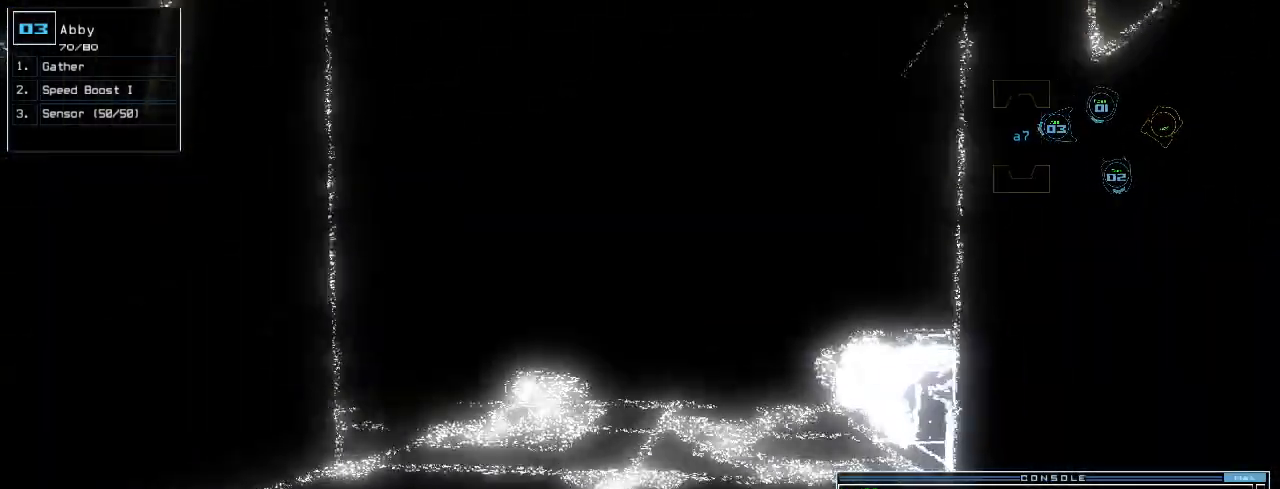
{"keys": ["up"], "events": [[80, "s", "down"], [120, "s", "up"], [180, "s", "down"], [260, "s", "up"]]}
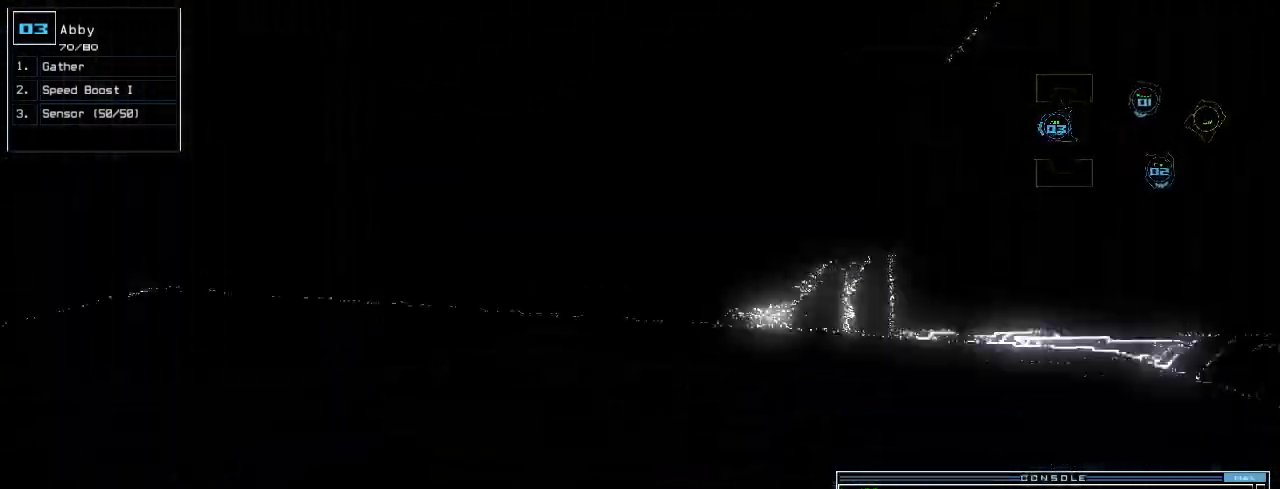
{"keys": ["down"]}
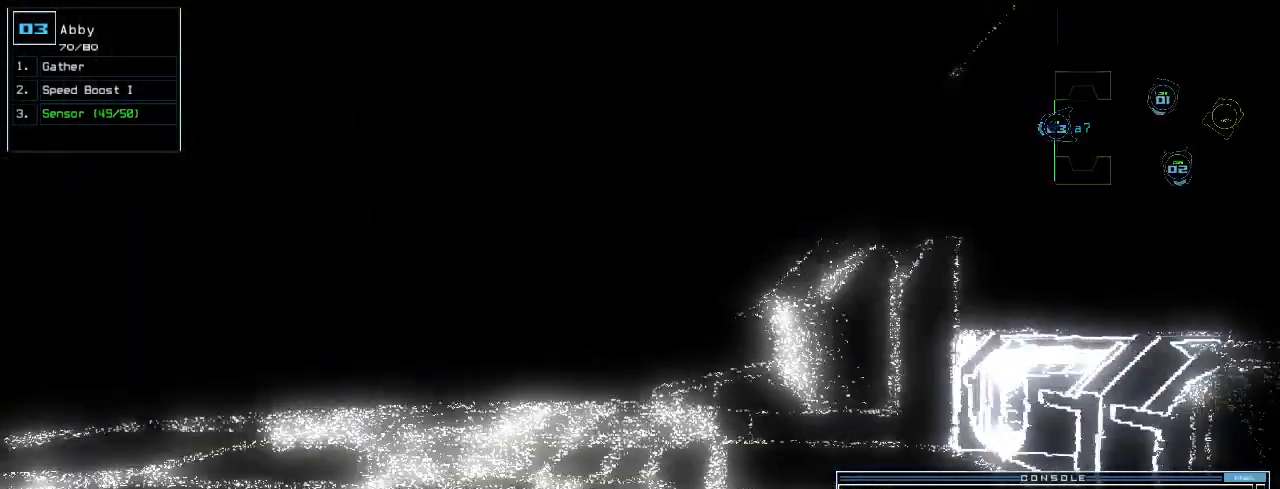
{"keys": [], "events": [[480, "down", "up"]]}